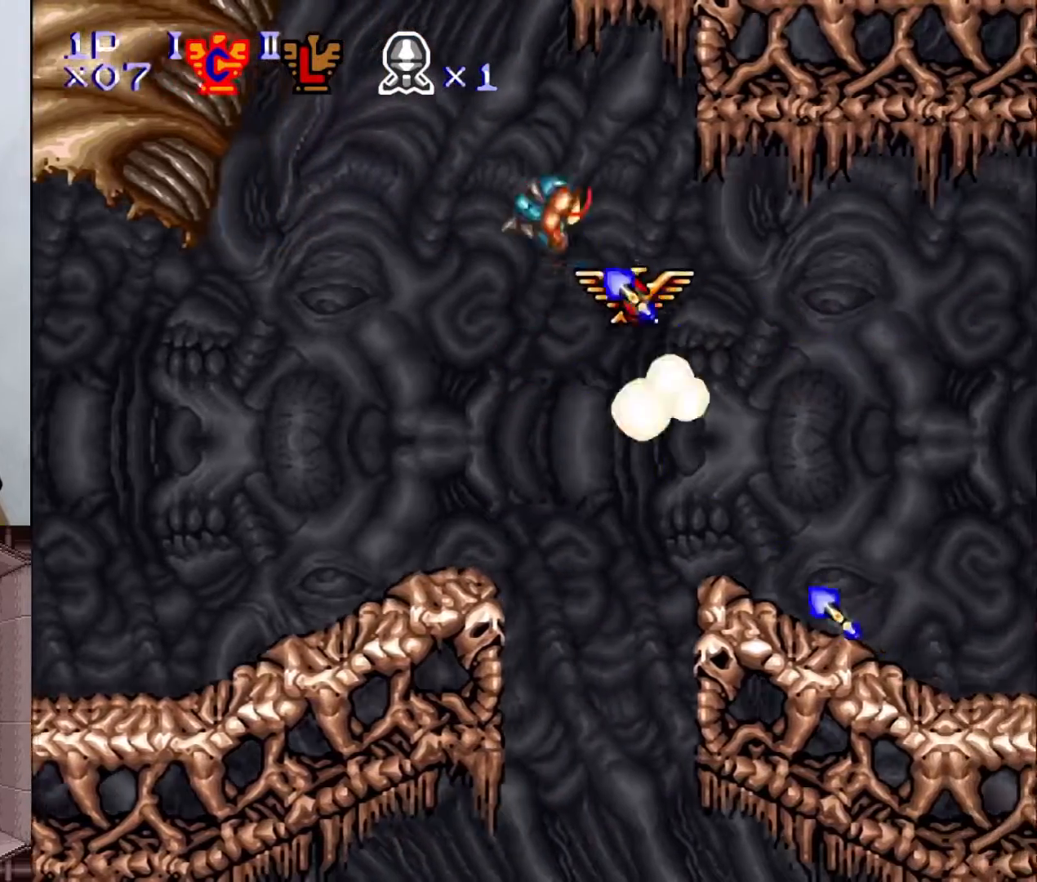
Gameplay with a controller (Nintendo layout); each line is a JSON object with the inputs held at the frame after it. "events" lists button and stick changes between this image and that frame as [ms after this image, input, new state], when the widget could be followed in between. Not read: L3 R1 R3.
{"buttons": ["B", "Y", "DPAD_RIGHT"], "events": [[200, "DPAD_RIGHT", "down"]]}
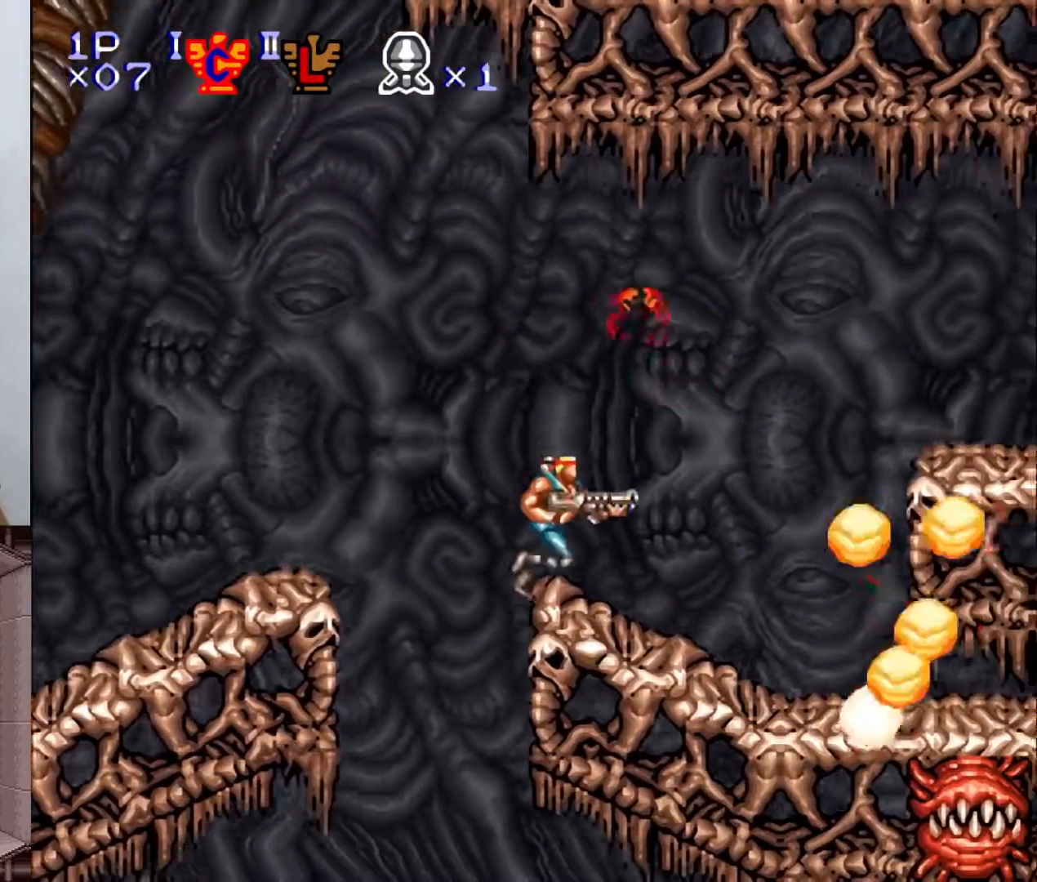
{"buttons": ["X", "Y"], "events": [[67, "DPAD_RIGHT", "up"], [183, "B", "up"], [417, "X", "down"]]}
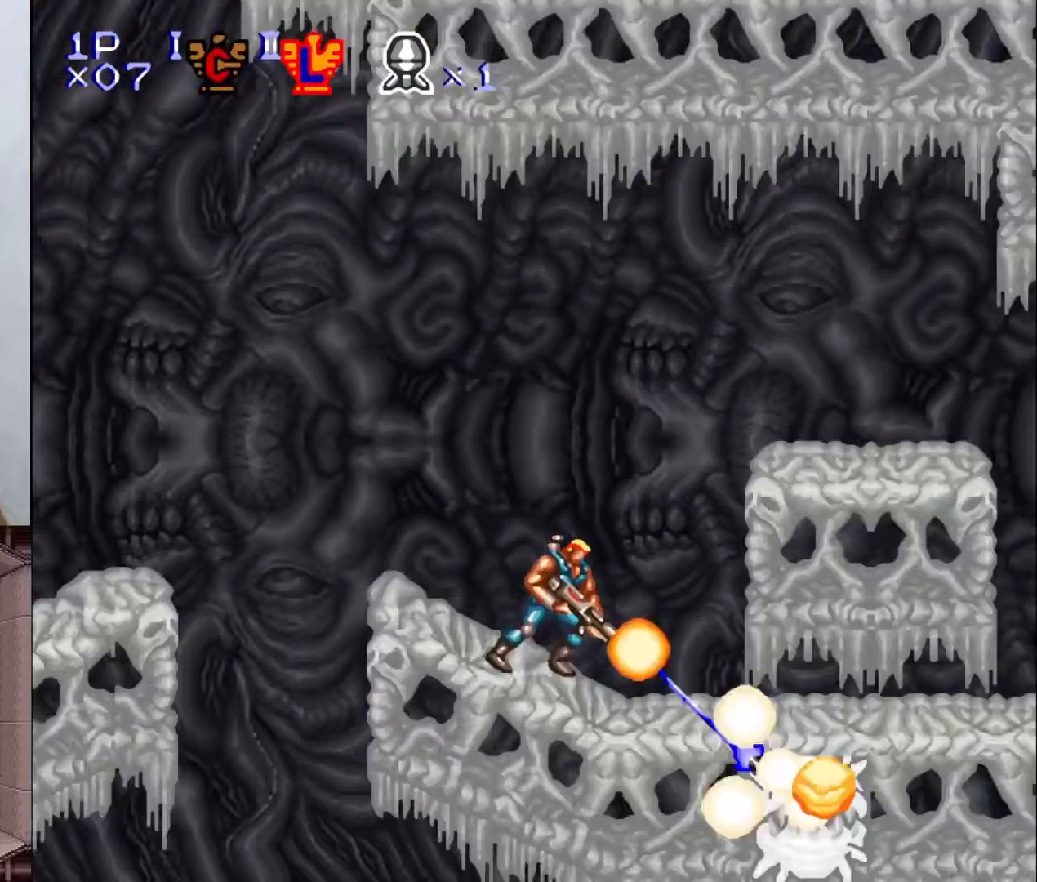
{"buttons": ["DPAD_RIGHT"], "events": [[67, "X", "up"], [100, "X", "down"], [267, "X", "up"], [317, "DPAD_RIGHT", "down"], [350, "B", "down"], [500, "B", "up"], [500, "Y", "up"]]}
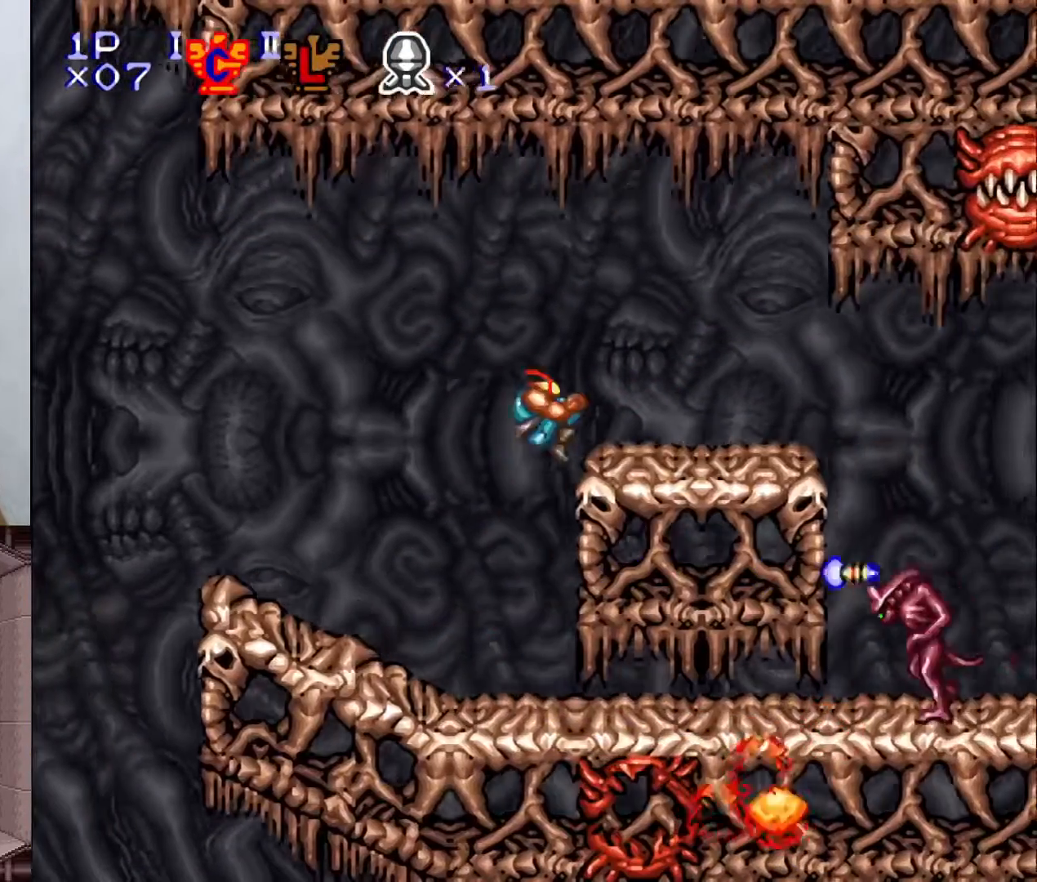
{"buttons": [], "events": [[483, "DPAD_RIGHT", "up"]]}
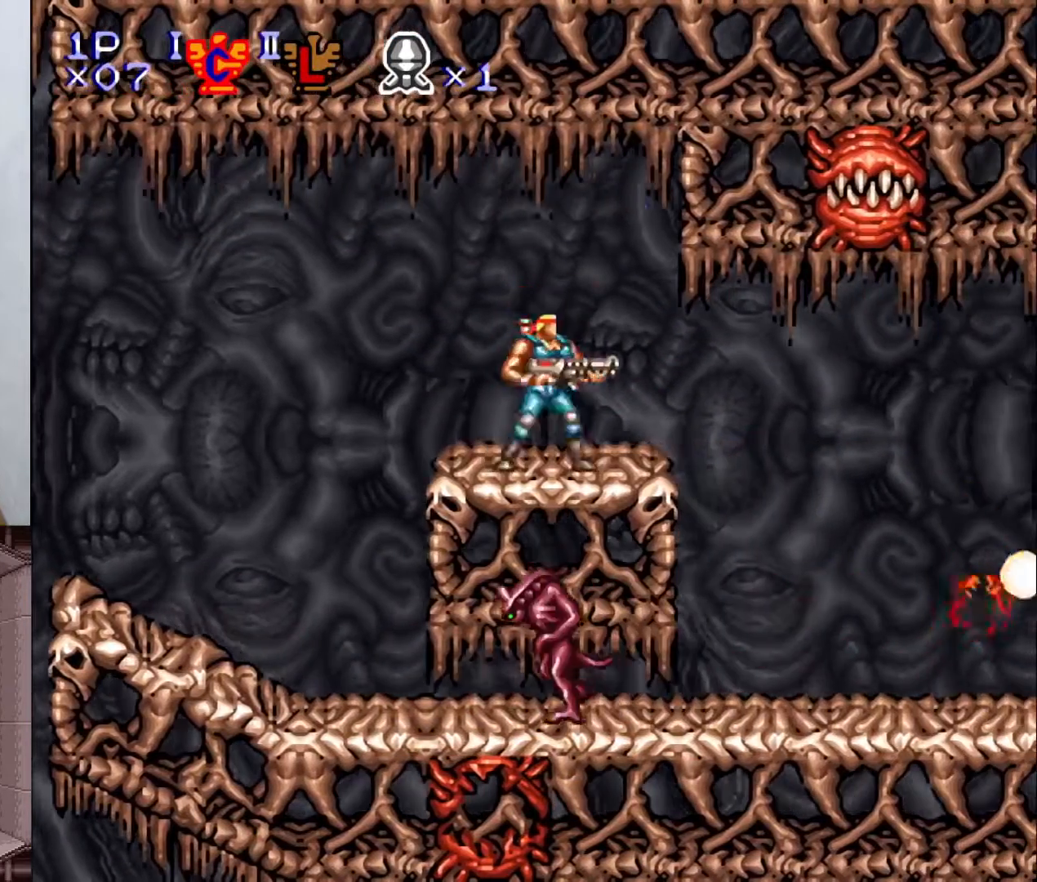
{"buttons": [], "events": [[17, "B", "down"], [133, "Y", "down"], [167, "B", "up"], [283, "Y", "up"]]}
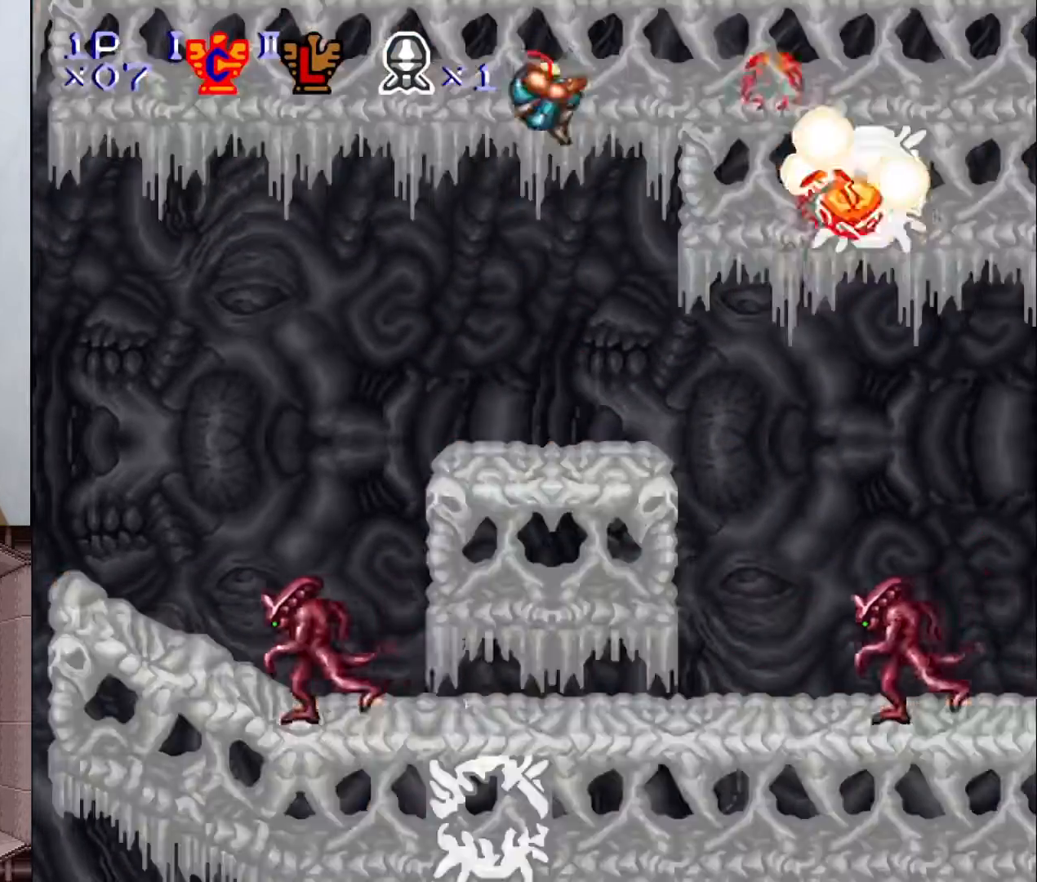
{"buttons": ["Y", "DPAD_RIGHT"], "events": [[400, "B", "down"], [467, "DPAD_RIGHT", "down"], [500, "B", "up"], [500, "Y", "down"]]}
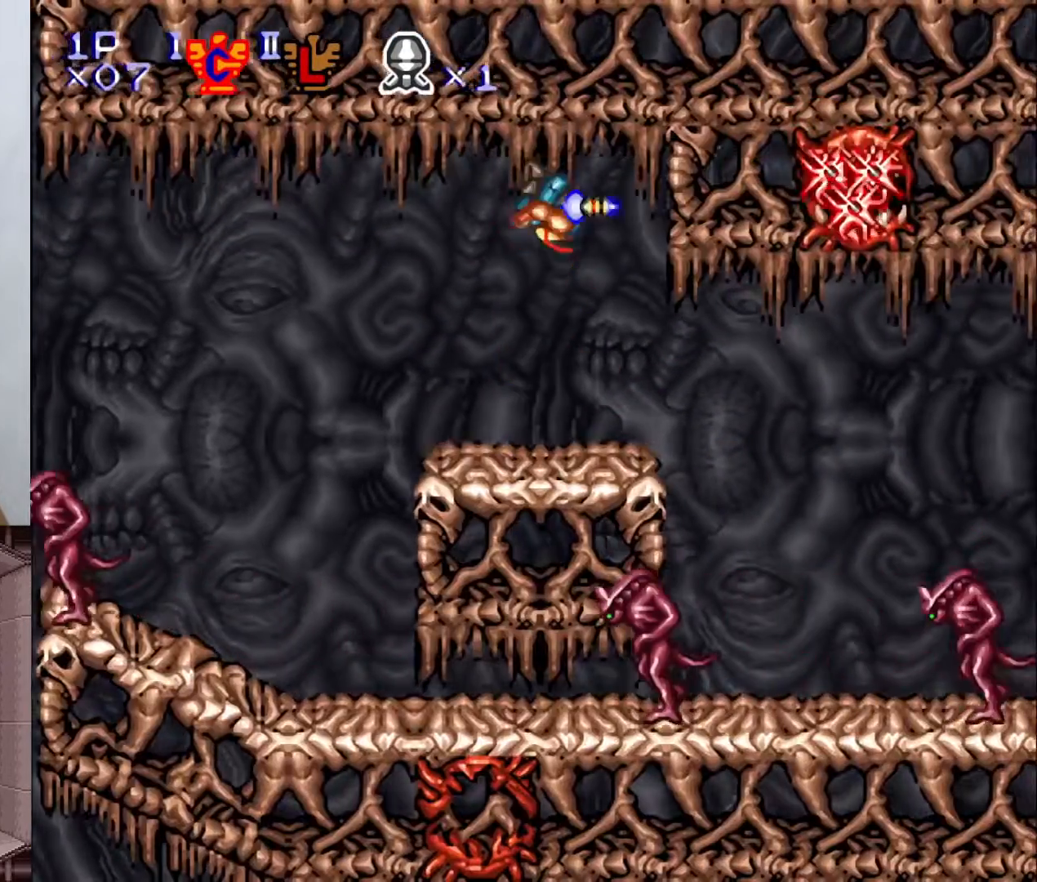
{"buttons": [], "events": [[150, "DPAD_RIGHT", "up"], [150, "Y", "up"], [233, "DPAD_LEFT", "down"], [500, "DPAD_LEFT", "up"]]}
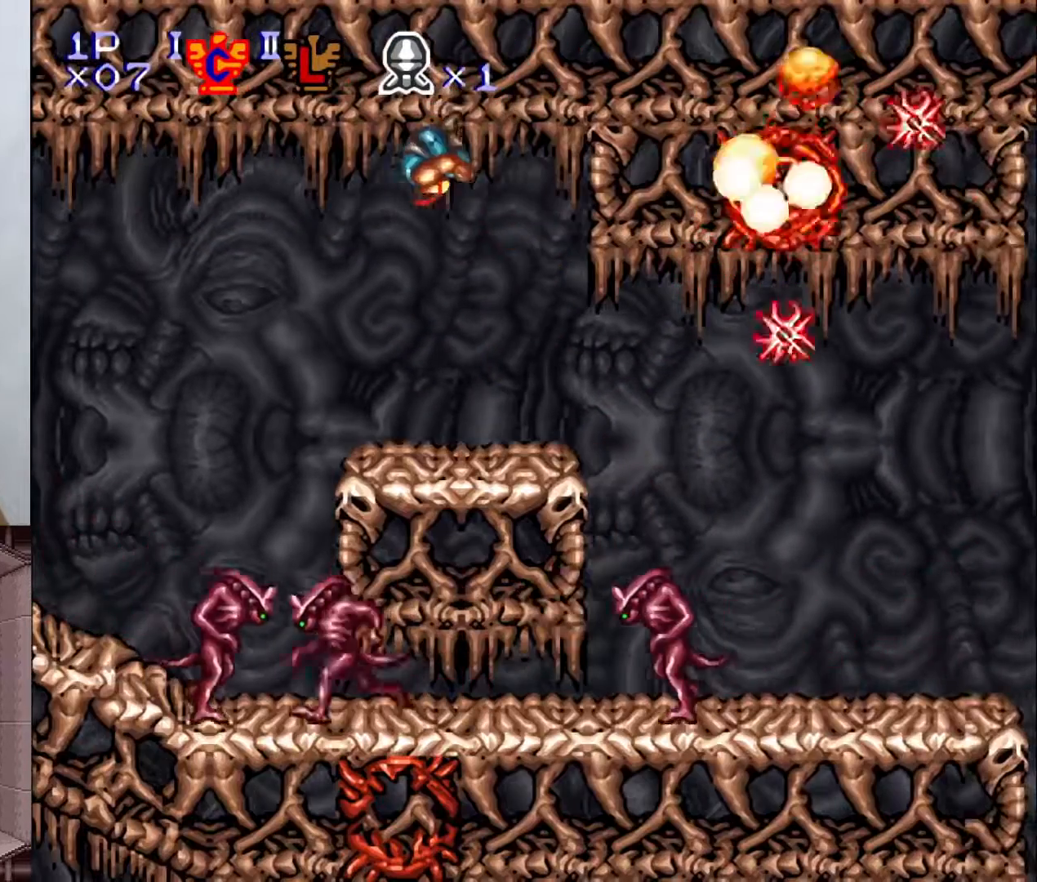
{"buttons": ["Y"], "events": [[17, "DPAD_RIGHT", "down"], [150, "DPAD_RIGHT", "up"], [317, "X", "down"], [400, "X", "up"], [450, "Y", "down"]]}
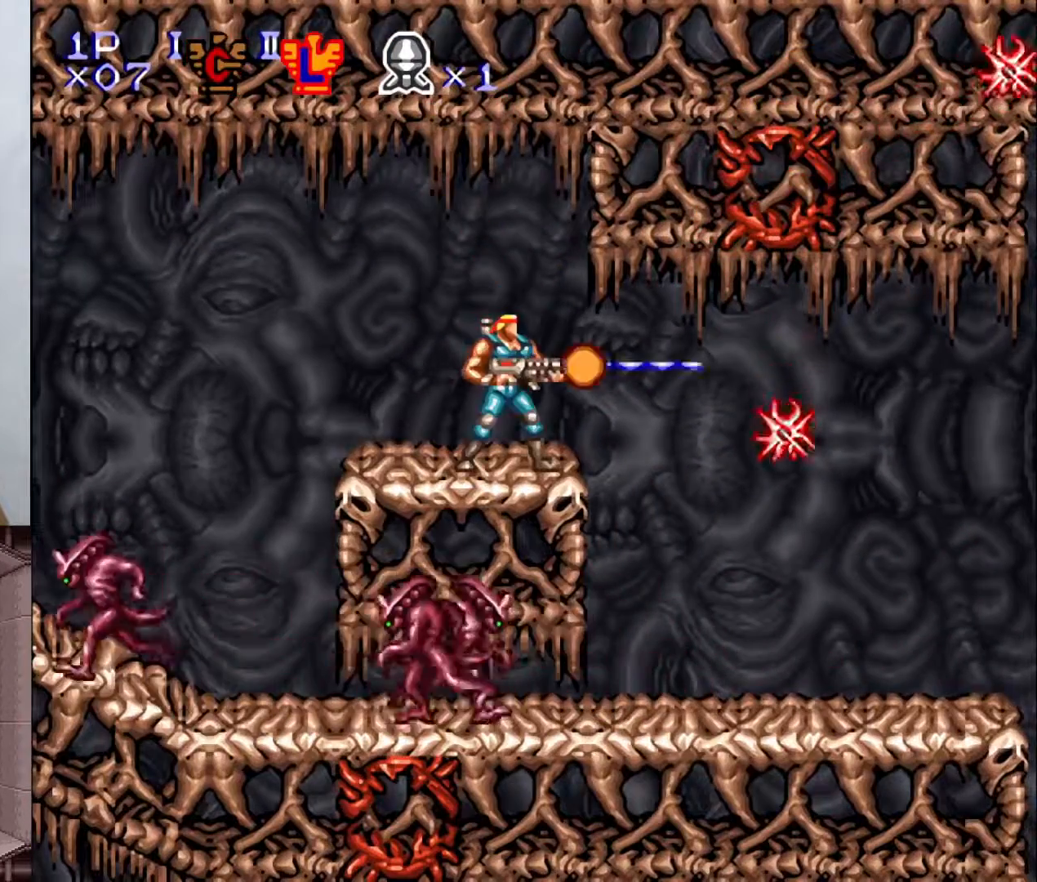
{"buttons": ["Y", "DPAD_DOWN"], "events": [[100, "Y", "up"], [117, "DPAD_DOWN", "down"], [433, "Y", "down"]]}
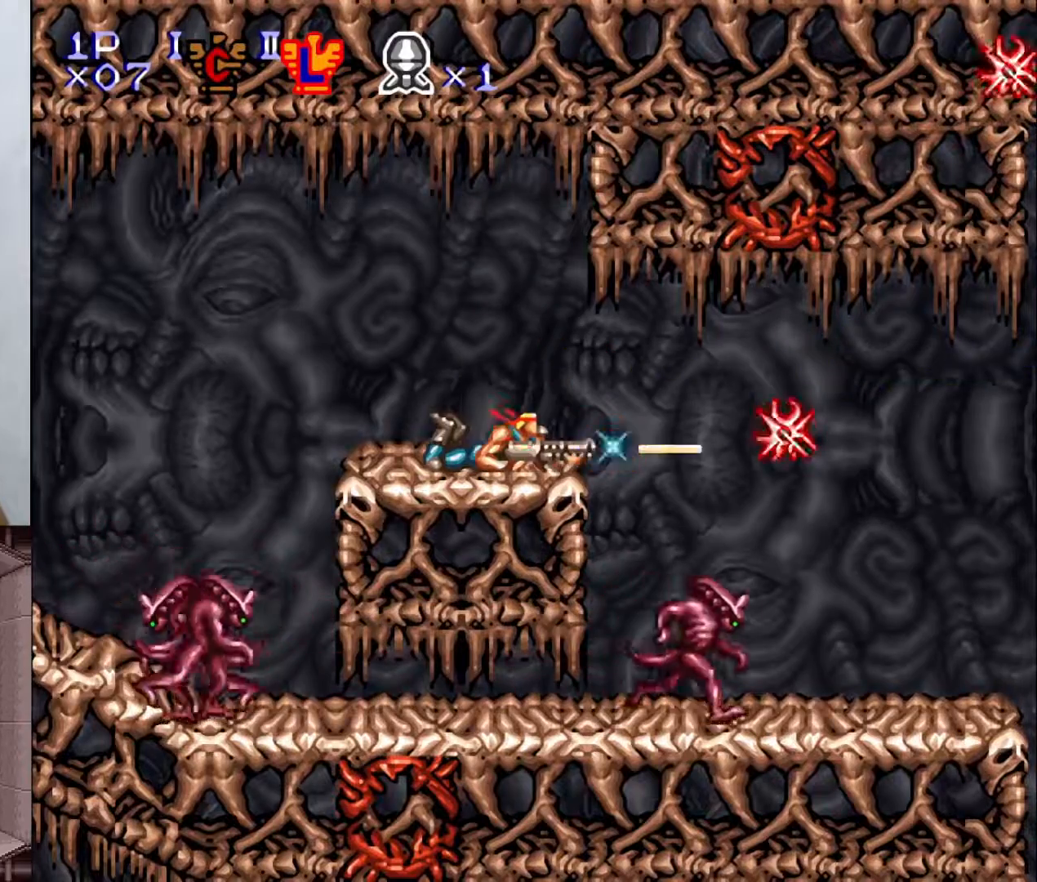
{"buttons": ["DPAD_LEFT"], "events": [[250, "DPAD_DOWN", "up"], [250, "Y", "up"], [383, "DPAD_LEFT", "down"]]}
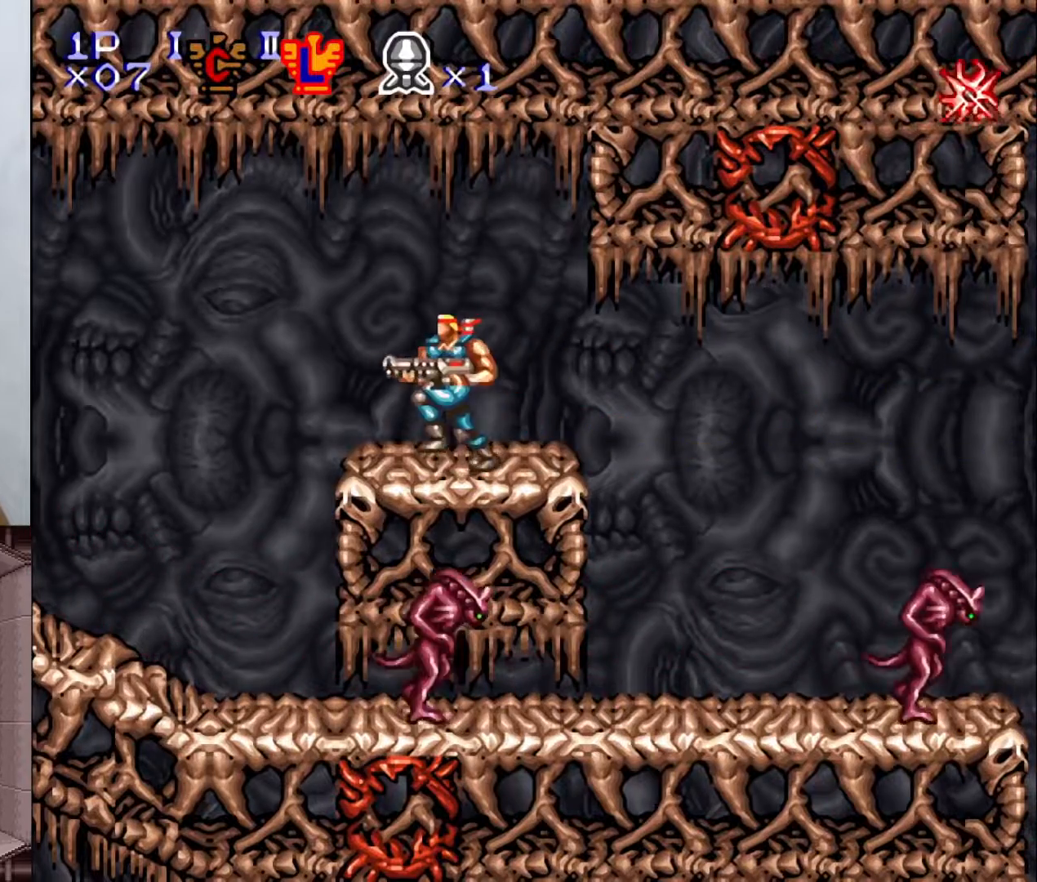
{"buttons": ["DPAD_LEFT"], "events": [[100, "DPAD_LEFT", "up"], [150, "B", "down"], [150, "DPAD_RIGHT", "down"], [217, "Y", "down"], [267, "B", "up"], [317, "DPAD_RIGHT", "up"], [317, "Y", "up"], [350, "DPAD_LEFT", "down"]]}
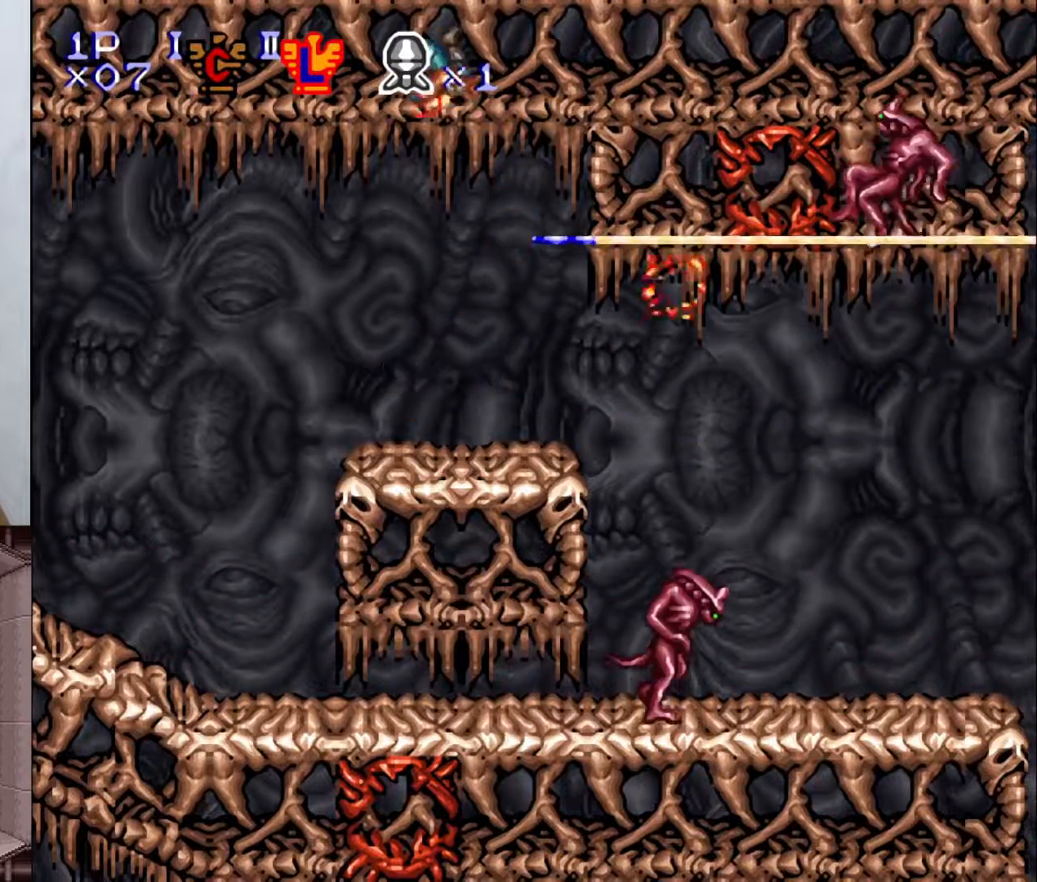
{"buttons": [], "events": [[100, "DPAD_LEFT", "up"], [217, "DPAD_RIGHT", "down"], [267, "DPAD_RIGHT", "up"], [450, "DPAD_RIGHT", "down"], [500, "DPAD_RIGHT", "up"]]}
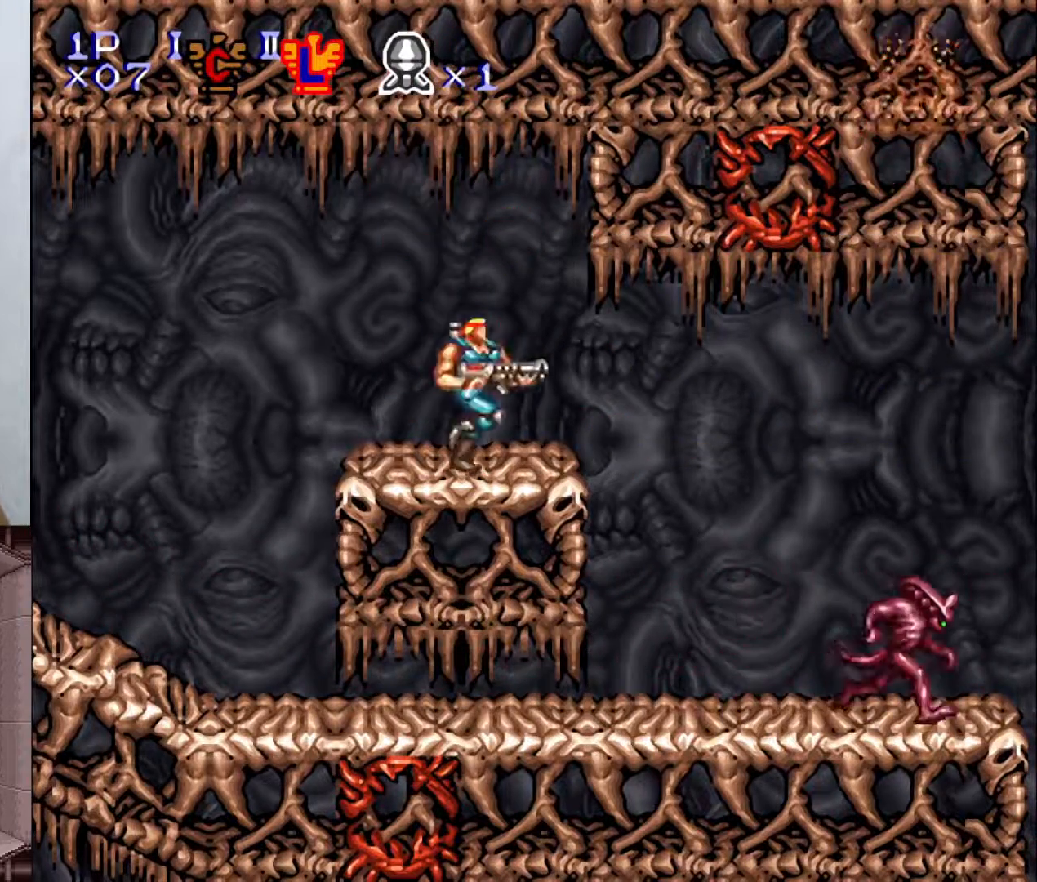
{"buttons": ["DPAD_RIGHT"], "events": [[33, "Y", "down"], [267, "Y", "up"], [317, "DPAD_RIGHT", "down"]]}
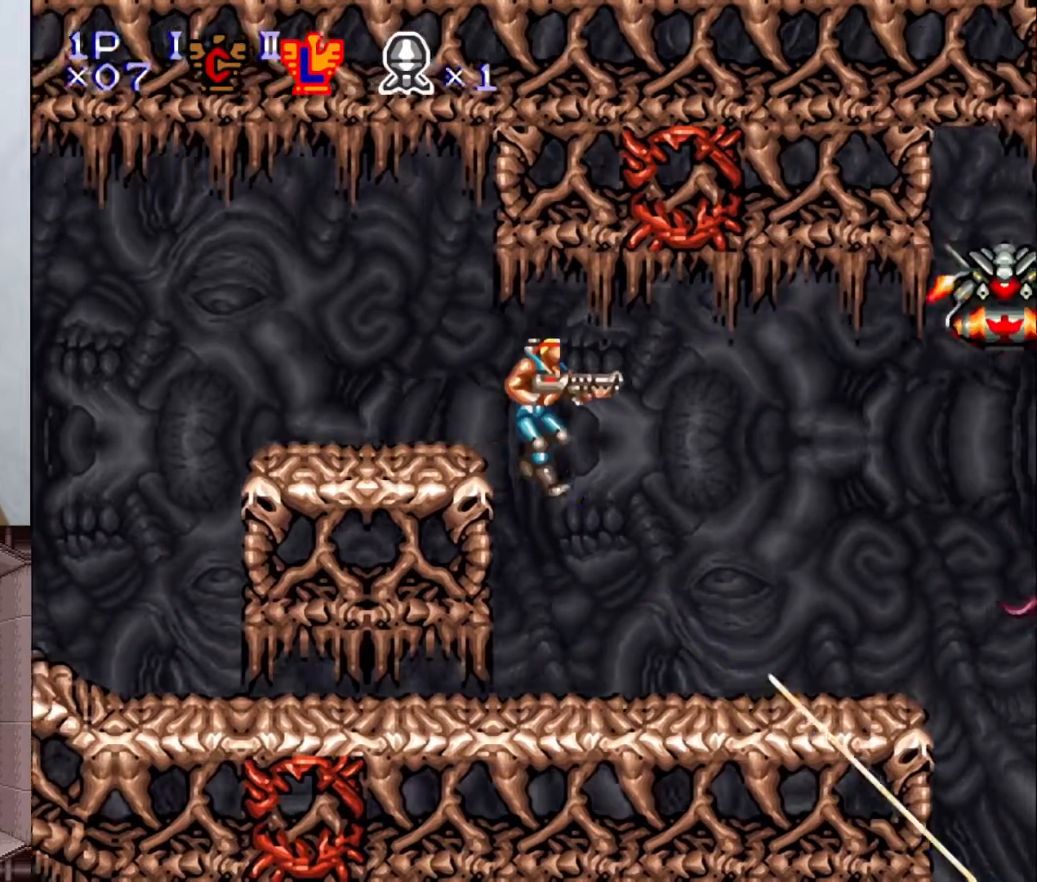
{"buttons": ["Y"], "events": [[317, "DPAD_RIGHT", "up"], [317, "Y", "down"]]}
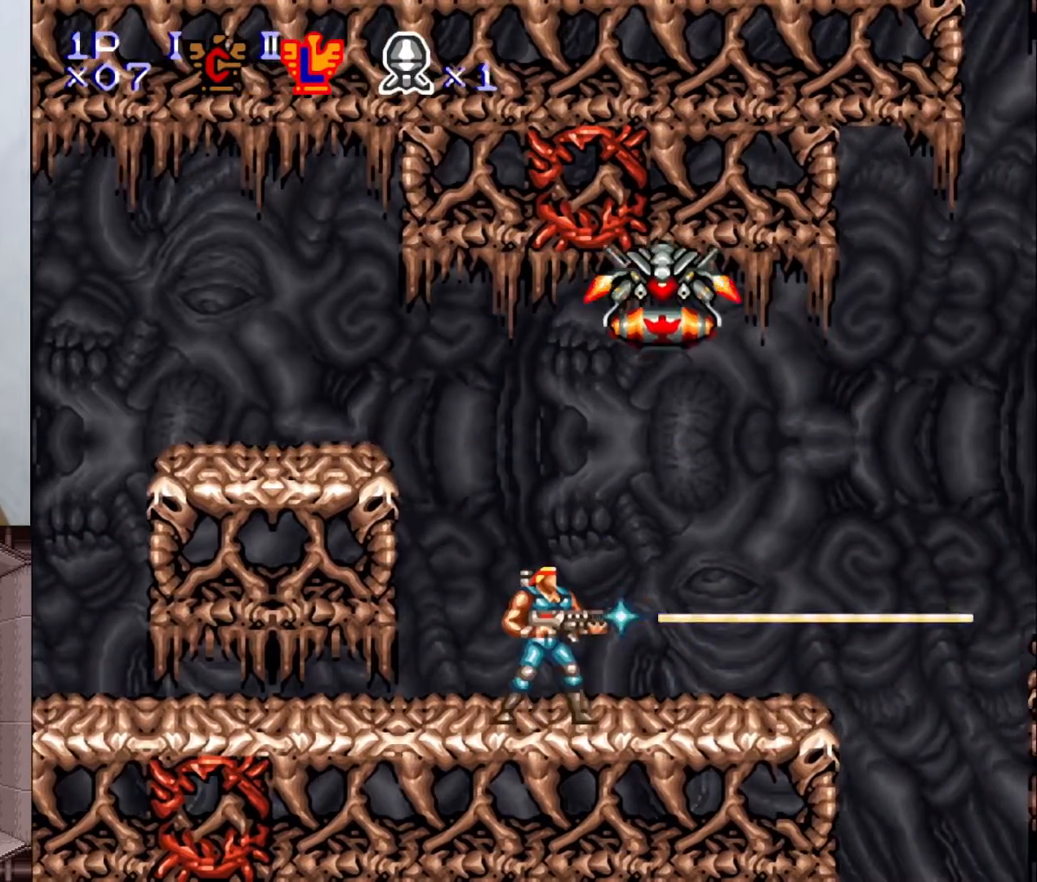
{"buttons": ["DPAD_RIGHT"], "events": [[33, "DPAD_RIGHT", "down"], [83, "Y", "up"]]}
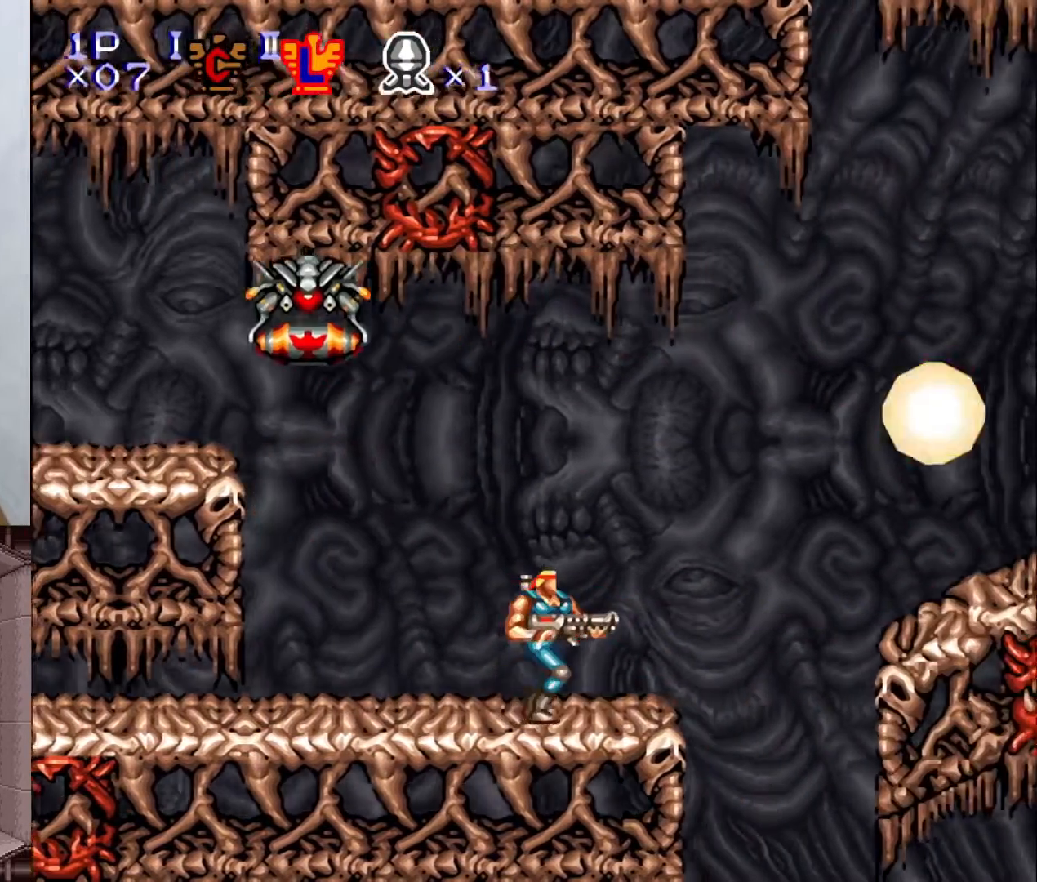
{"buttons": ["X", "Y", "DPAD_DOWN"], "events": [[33, "DPAD_RIGHT", "up"], [67, "Y", "down"], [100, "DPAD_DOWN", "down"], [250, "X", "down"]]}
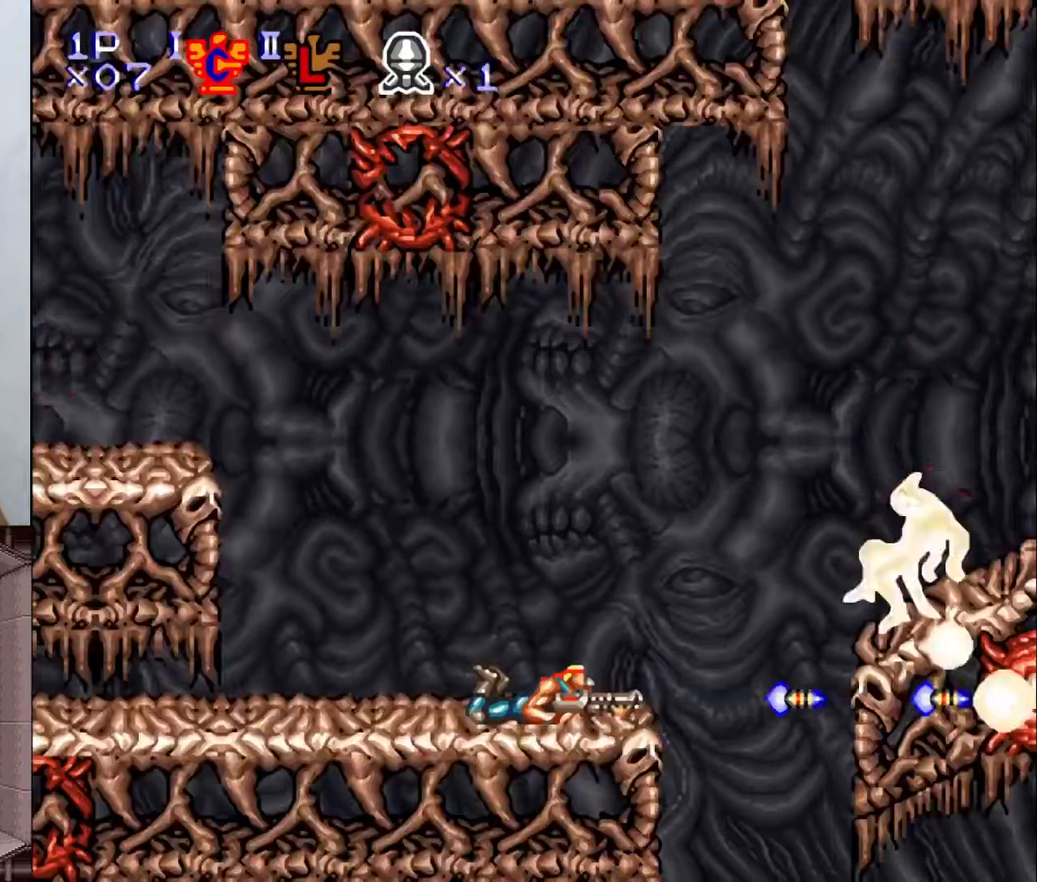
{"buttons": ["Y"], "events": [[83, "X", "up"], [167, "X", "down"], [283, "X", "up"], [417, "DPAD_DOWN", "up"]]}
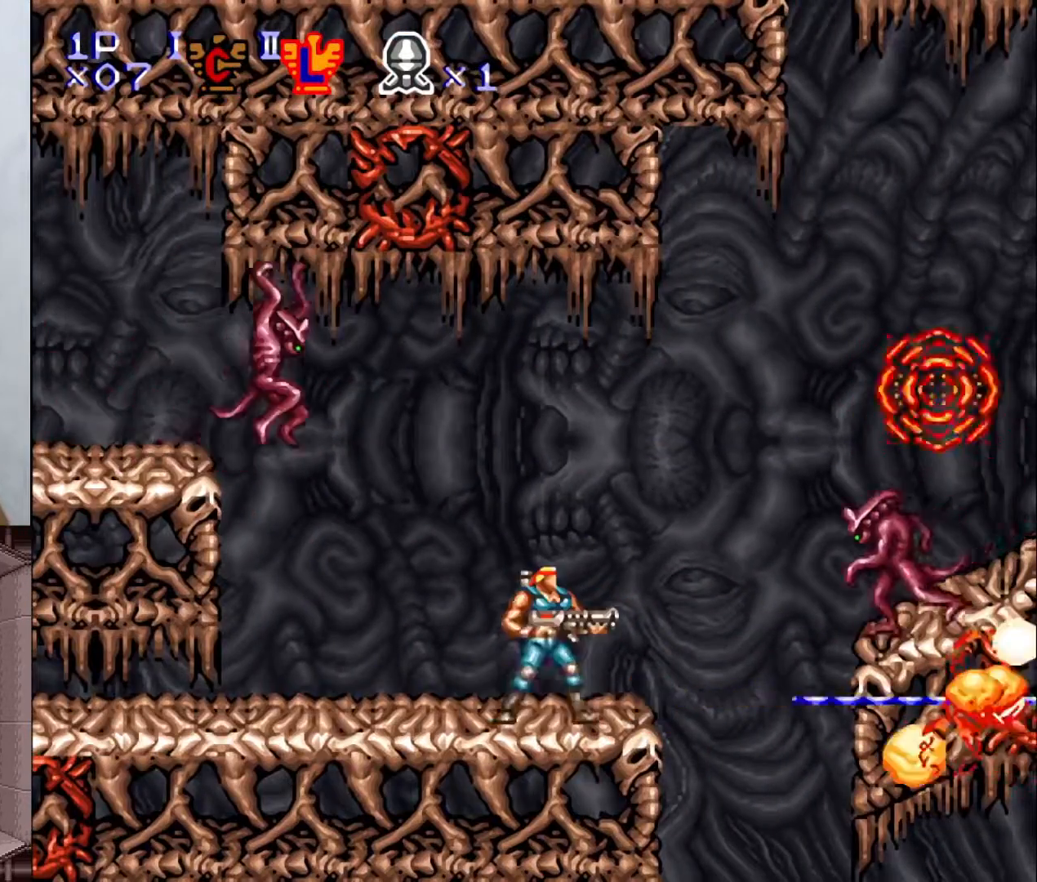
{"buttons": ["B", "DPAD_RIGHT"], "events": [[17, "DPAD_RIGHT", "down"], [67, "Y", "up"], [217, "B", "down"], [350, "DPAD_LEFT", "down"], [350, "DPAD_RIGHT", "up"], [433, "DPAD_LEFT", "up"], [433, "DPAD_UP", "down"], [450, "DPAD_RIGHT", "down"], [450, "DPAD_UP", "up"]]}
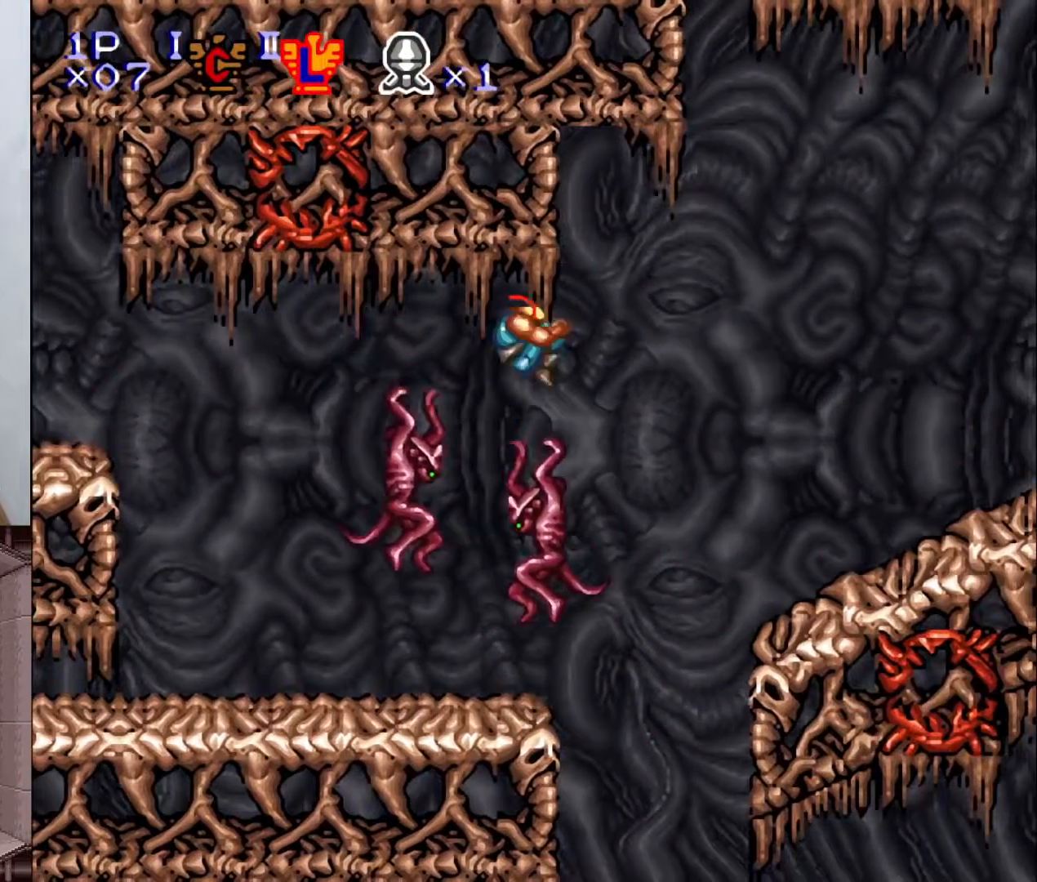
{"buttons": ["DPAD_RIGHT"], "events": [[50, "DPAD_LEFT", "down"], [50, "DPAD_RIGHT", "up"], [250, "DPAD_LEFT", "up"], [317, "B", "up"], [450, "DPAD_RIGHT", "down"]]}
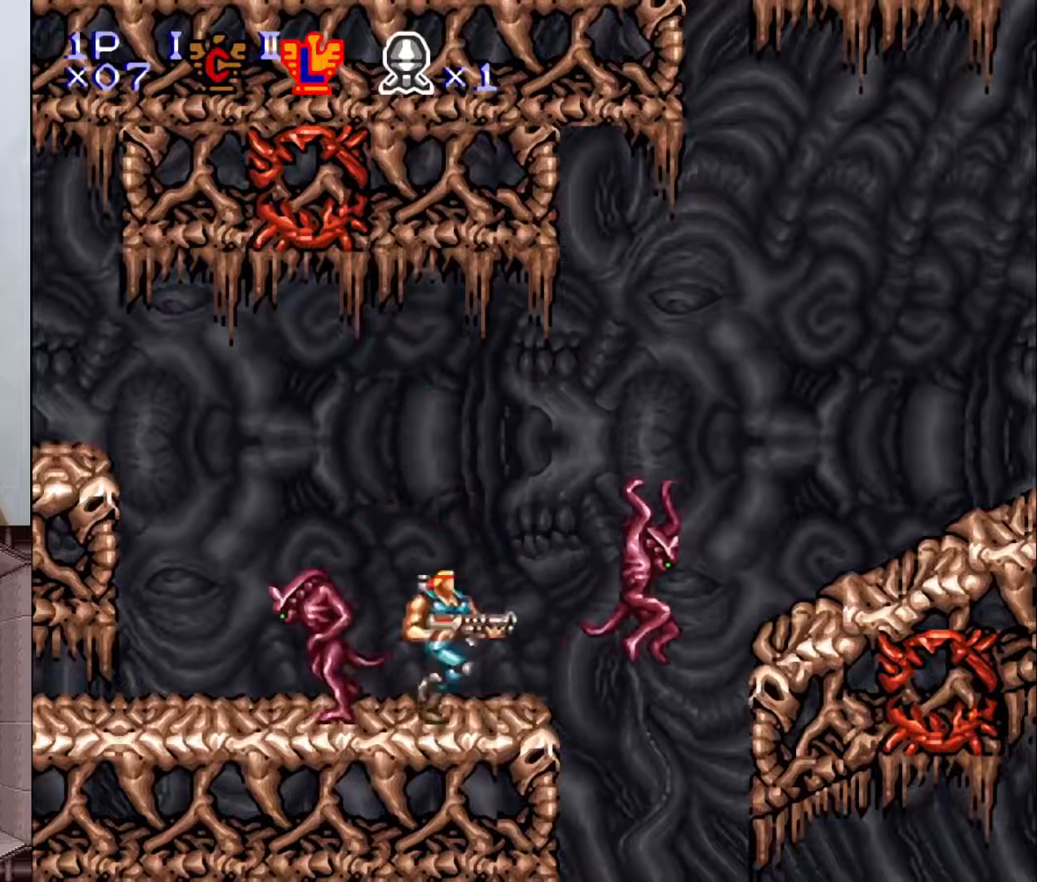
{"buttons": ["B", "Y", "DPAD_RIGHT"], "events": [[150, "Y", "down"], [233, "B", "down"]]}
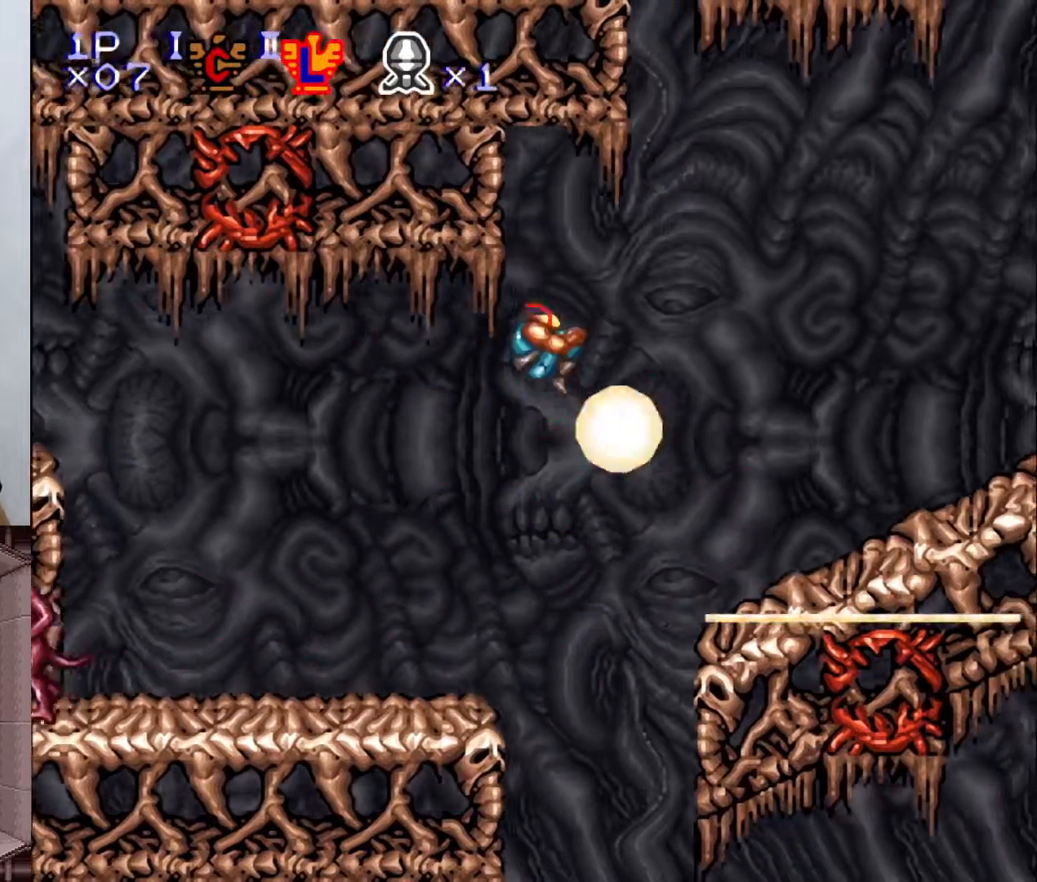
{"buttons": ["Y", "DPAD_RIGHT"], "events": [[200, "B", "up"]]}
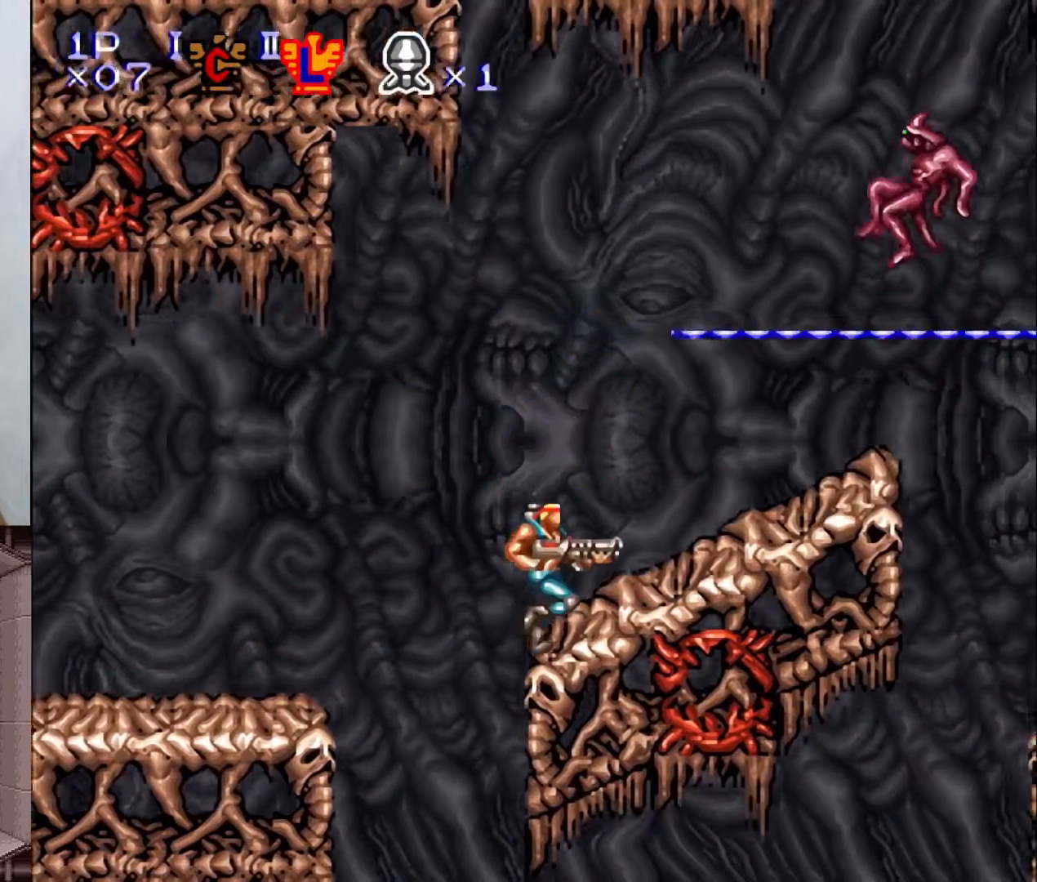
{"buttons": ["Y"], "events": [[133, "DPAD_RIGHT", "up"], [367, "X", "down"], [467, "X", "up"]]}
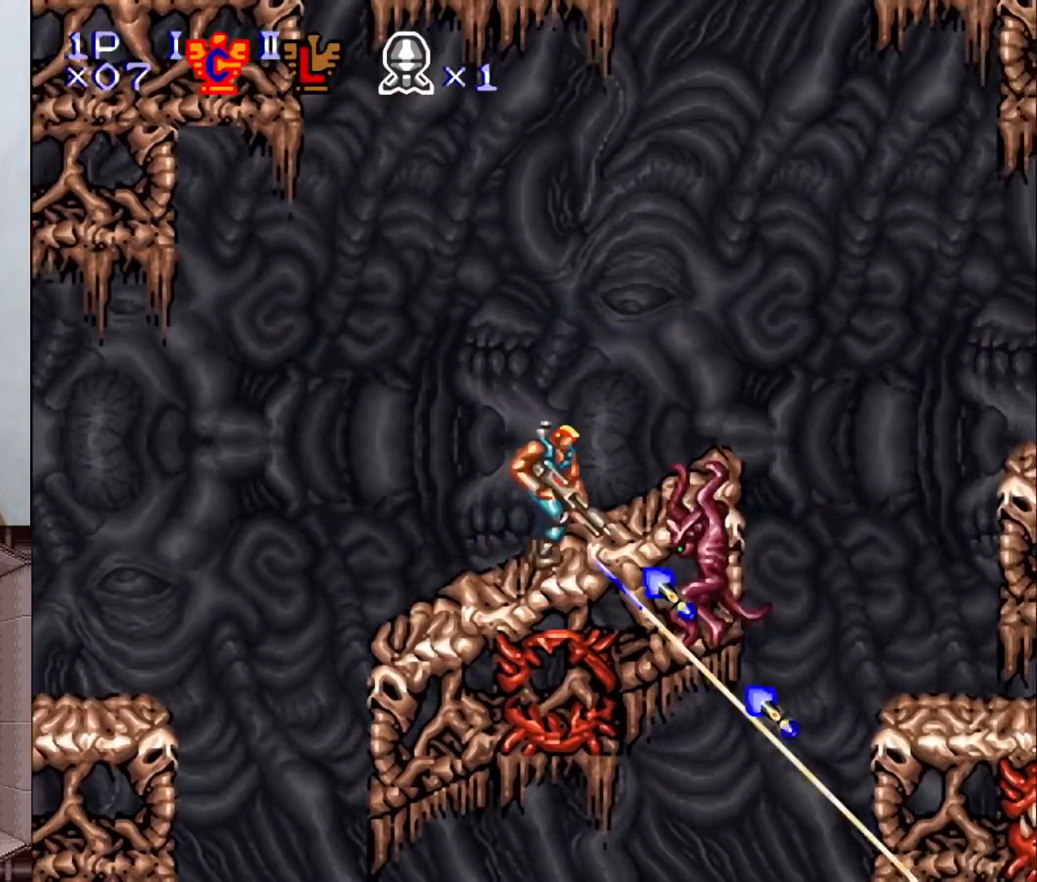
{"buttons": ["Y"], "events": [[100, "X", "down"], [233, "X", "up"], [367, "DPAD_DOWN", "down"], [400, "DPAD_DOWN", "up"]]}
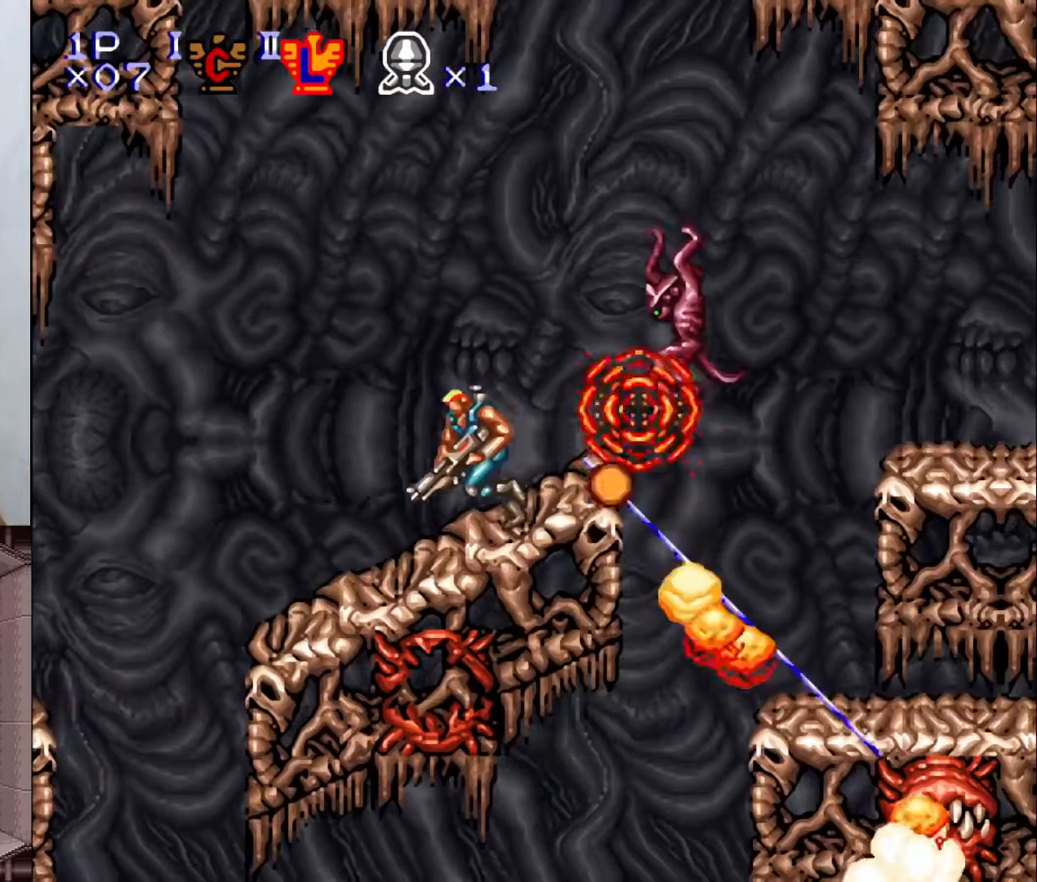
{"buttons": ["DPAD_LEFT"], "events": [[83, "DPAD_LEFT", "down"], [200, "B", "down"], [383, "B", "up"], [400, "DPAD_LEFT", "up"], [400, "Y", "up"], [433, "DPAD_LEFT", "down"]]}
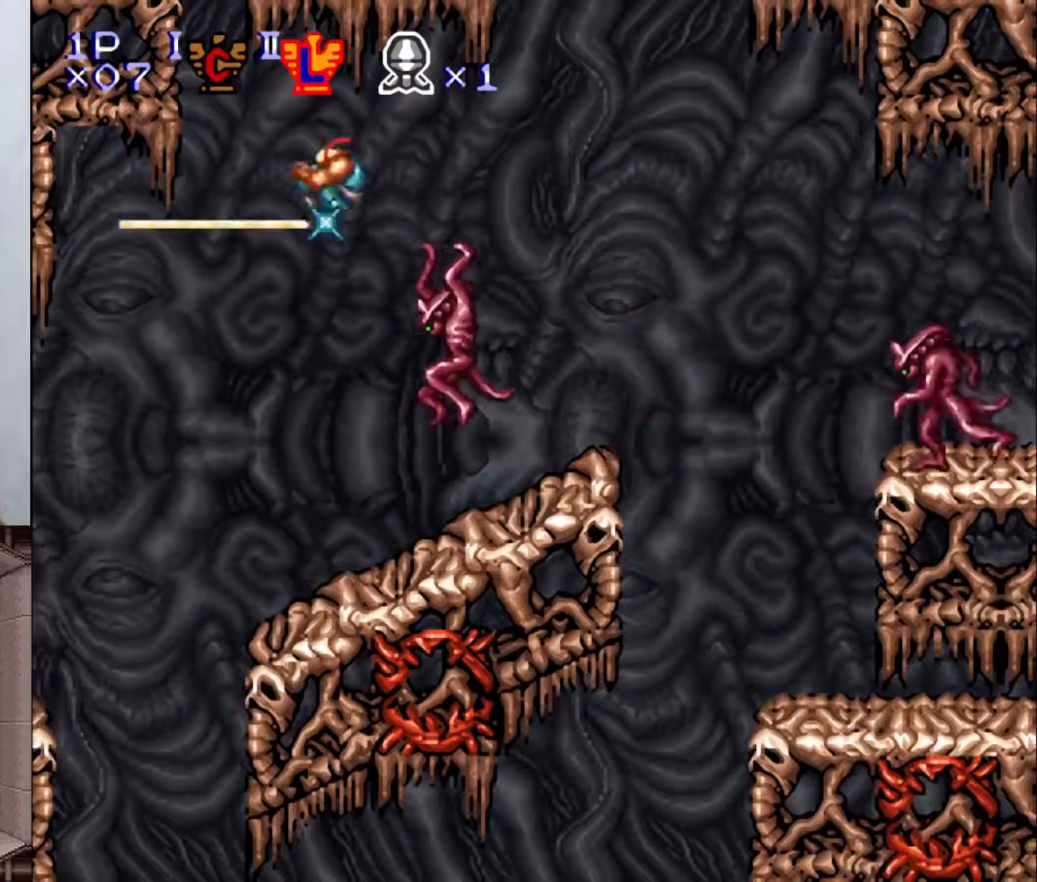
{"buttons": [], "events": [[100, "DPAD_LEFT", "up"], [117, "DPAD_UP", "down"], [133, "DPAD_RIGHT", "down"], [133, "DPAD_UP", "up"], [283, "DPAD_RIGHT", "up"]]}
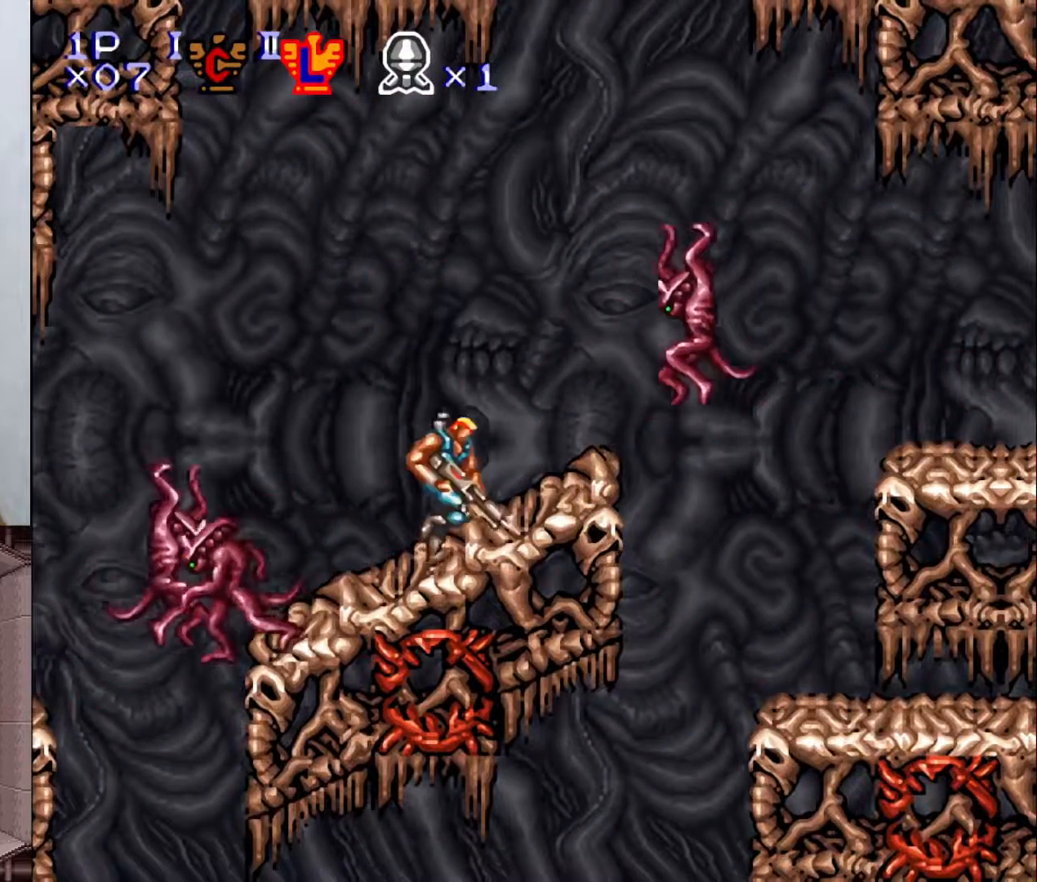
{"buttons": ["B"], "events": [[17, "Y", "down"], [133, "DPAD_LEFT", "down"], [133, "Y", "up"], [200, "B", "down"], [233, "DPAD_LEFT", "up"], [250, "DPAD_UP", "down"], [333, "DPAD_RIGHT", "down"], [333, "DPAD_UP", "up"], [467, "DPAD_RIGHT", "up"]]}